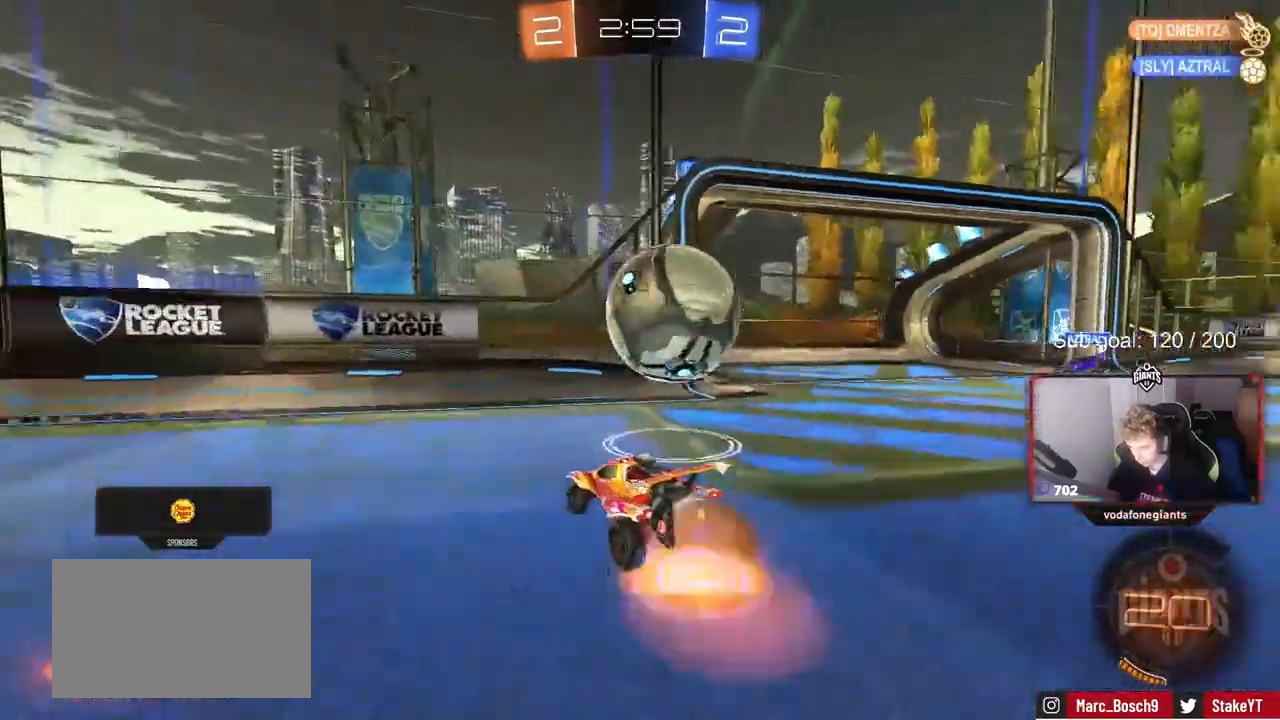
Gameplay with keyboard and mouse; each line is a JSON object with the keys and mouse buttons held at the frame after it. "events" lists presses ("down") and releases ("up") of "1", "2", "3", "4", "5", "a", "alt", "c", "caps_lock", "ctrl", "d", "e", "f", "g", "q", "r", "s", "shift", "space", "t", "tab", "v", "w", "x", "z", "mouse_left", "mouse_wheel" and "mouse_right" between this image and that frame as [ms after this image, input, new state], when the widget could be followed in between. "mouse_left", "mouse_wheel", "mouse_right" = the "left", "wheel", "right" buttons of the "mouse" list. No other keys are recorded. "wheel" means that the mouse wheel is clicked or scrolled. "mouse_move" is the direction in which the mouse moves at that frame (one of eight, or "still"), when it could be read.
{"keys": ["d", "s"], "mouse": [], "mouse_move": "up", "events": [[83, "s", "down"], [133, "d", "down"], [133, "mouse_left", "down"], [183, "a", "up"], [183, "mouse_left", "up"], [183, "mouse_right", "up"], [267, "mouse_right", "down"], [500, "mouse_right", "up"]]}
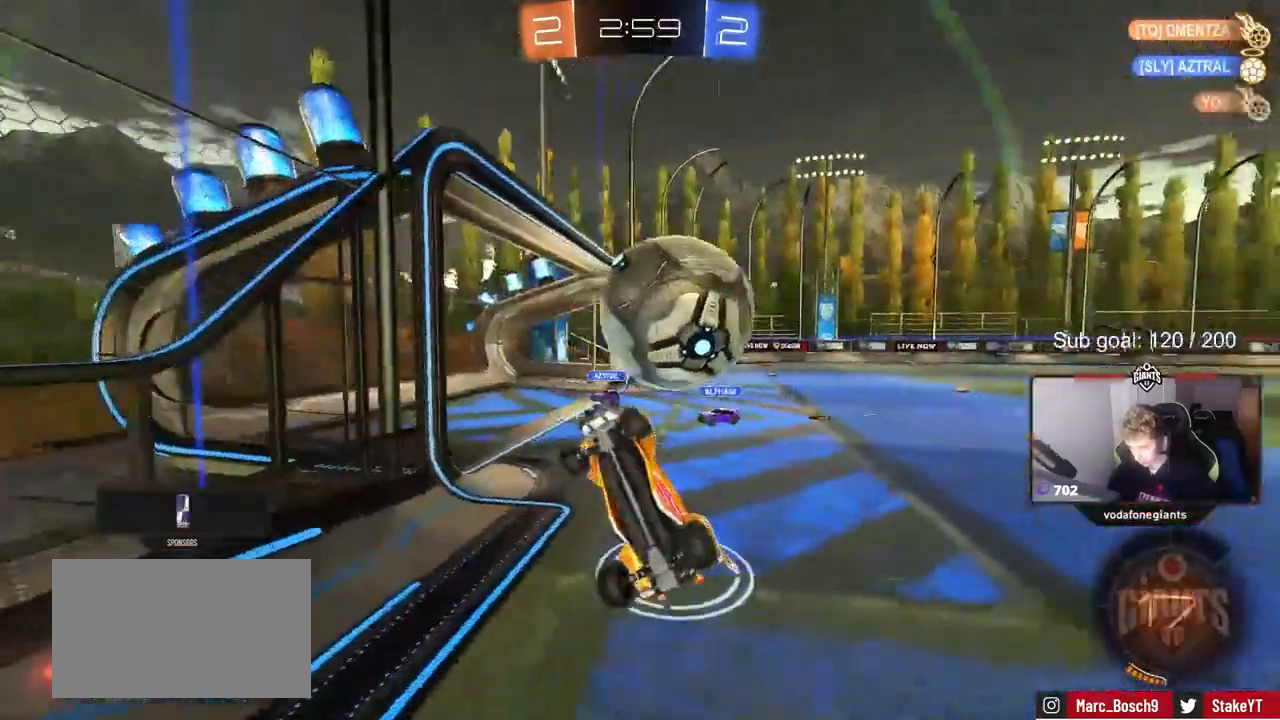
{"keys": ["a", "s"], "mouse": [], "mouse_move": "still", "events": [[133, "s", "up"], [133, "shift", "down"], [383, "a", "down"], [383, "s", "down"], [417, "d", "up"], [467, "shift", "up"]]}
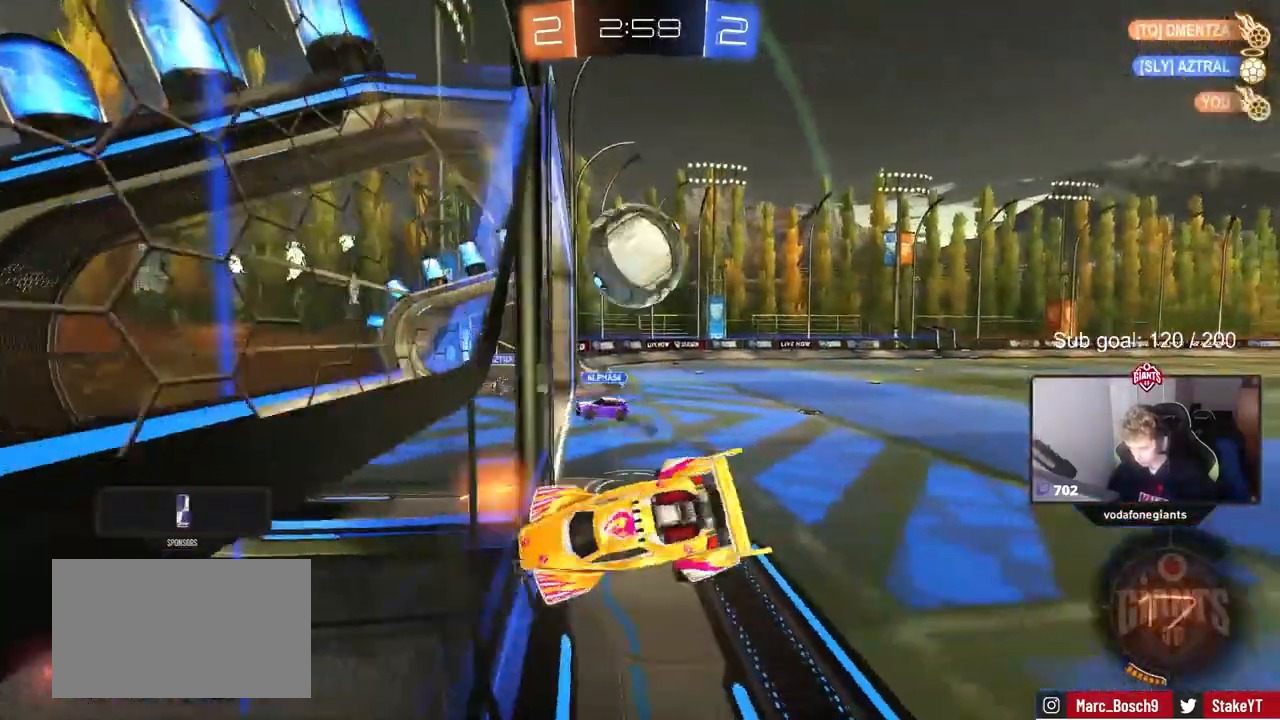
{"keys": [], "mouse": [], "mouse_move": "still", "events": [[267, "s", "up"], [400, "a", "up"]]}
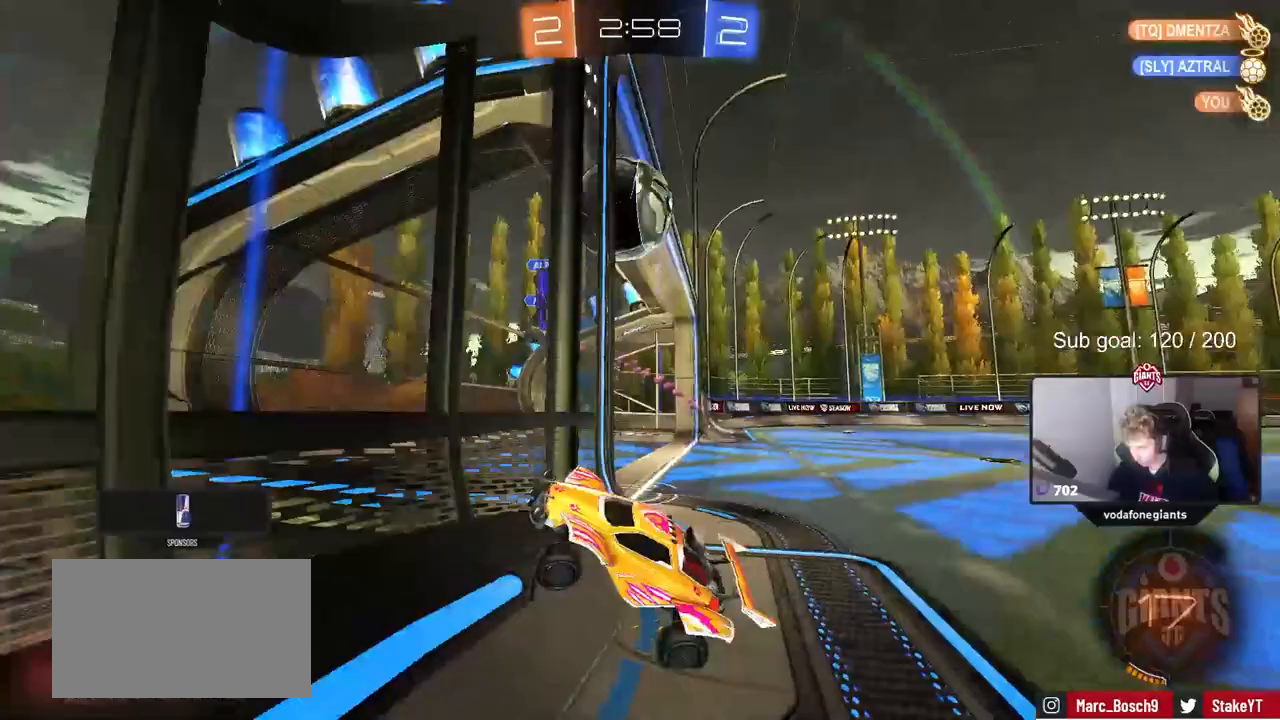
{"keys": ["d", "s"], "mouse": [], "mouse_move": "still", "events": [[267, "d", "down"], [317, "s", "down"]]}
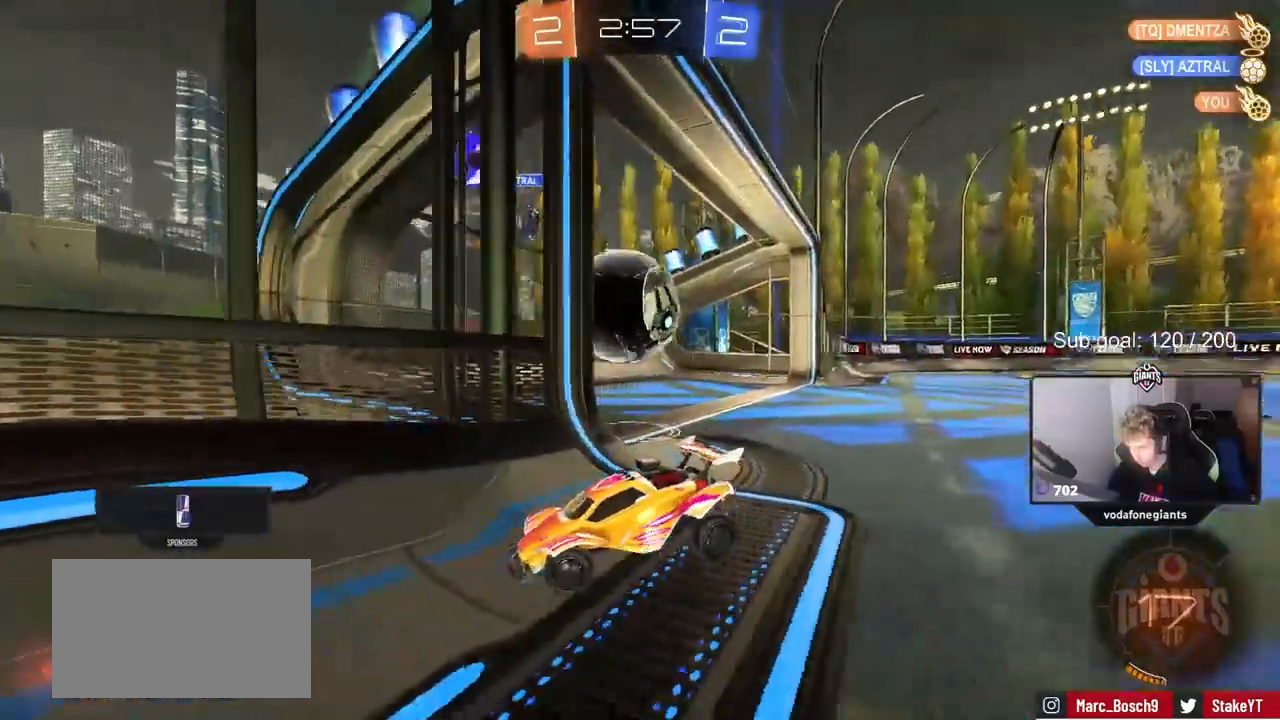
{"keys": ["d", "s"], "mouse": [], "mouse_move": "still", "events": [[233, "shift", "down"], [383, "shift", "up"]]}
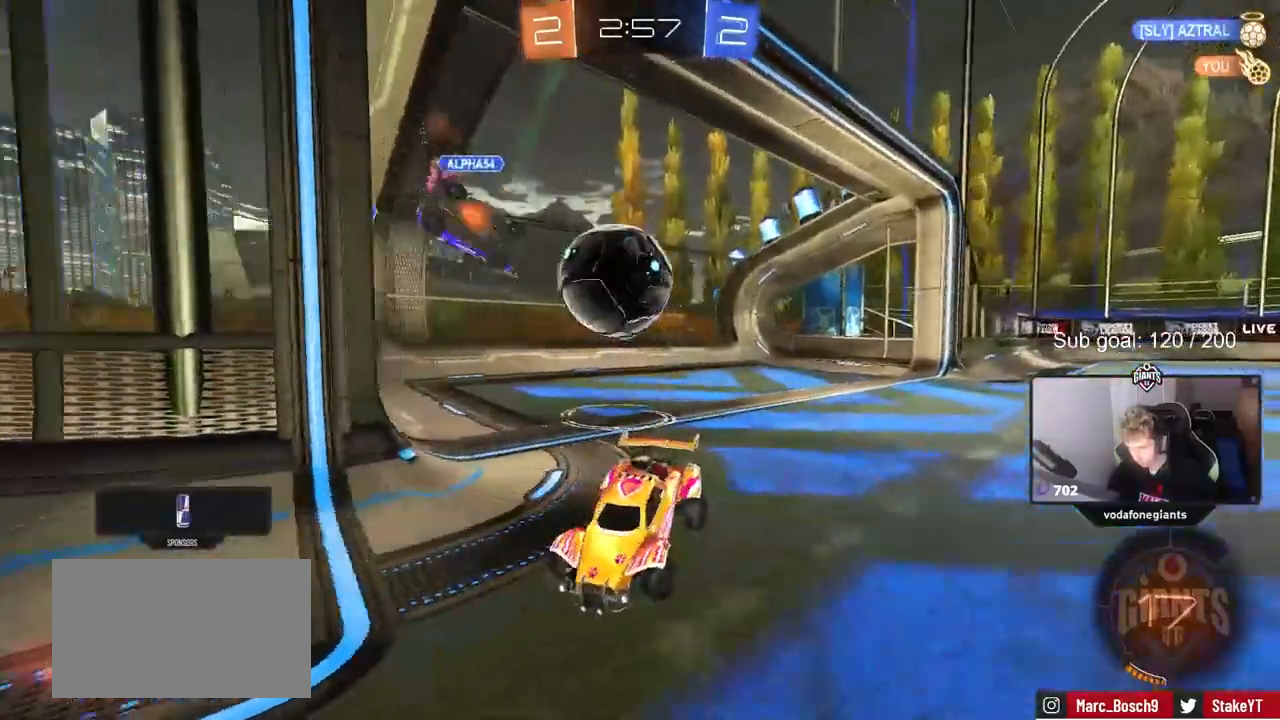
{"keys": ["a", "shift", "space"], "mouse": [], "mouse_move": "up", "events": [[17, "d", "up"], [67, "a", "down"], [117, "mouse_right", "down"], [200, "a", "up"], [200, "mouse_right", "up"], [250, "mouse_right", "down"], [400, "s", "up"], [450, "mouse_right", "up"], [450, "space", "down"], [500, "a", "down"], [500, "shift", "down"]]}
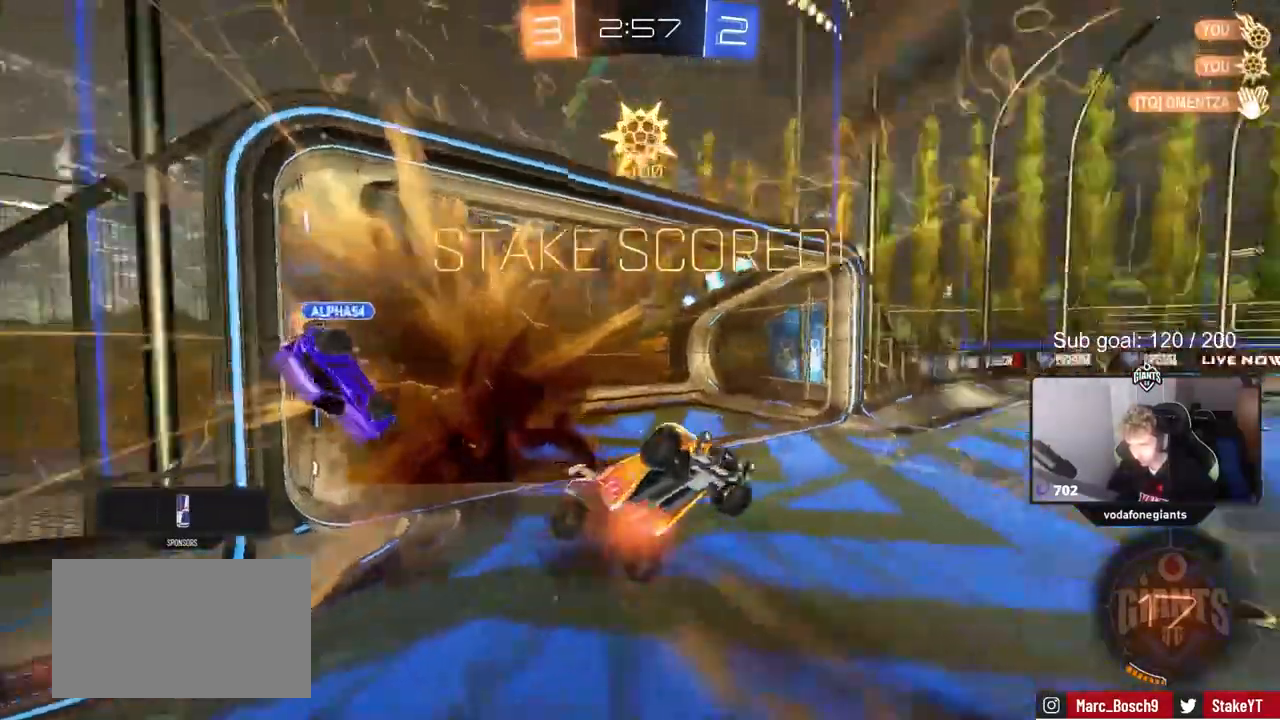
{"keys": ["a", "s", "shift"], "mouse": [], "mouse_move": "still", "events": [[33, "w", "down"], [83, "space", "up"], [233, "w", "up"], [267, "s", "down"]]}
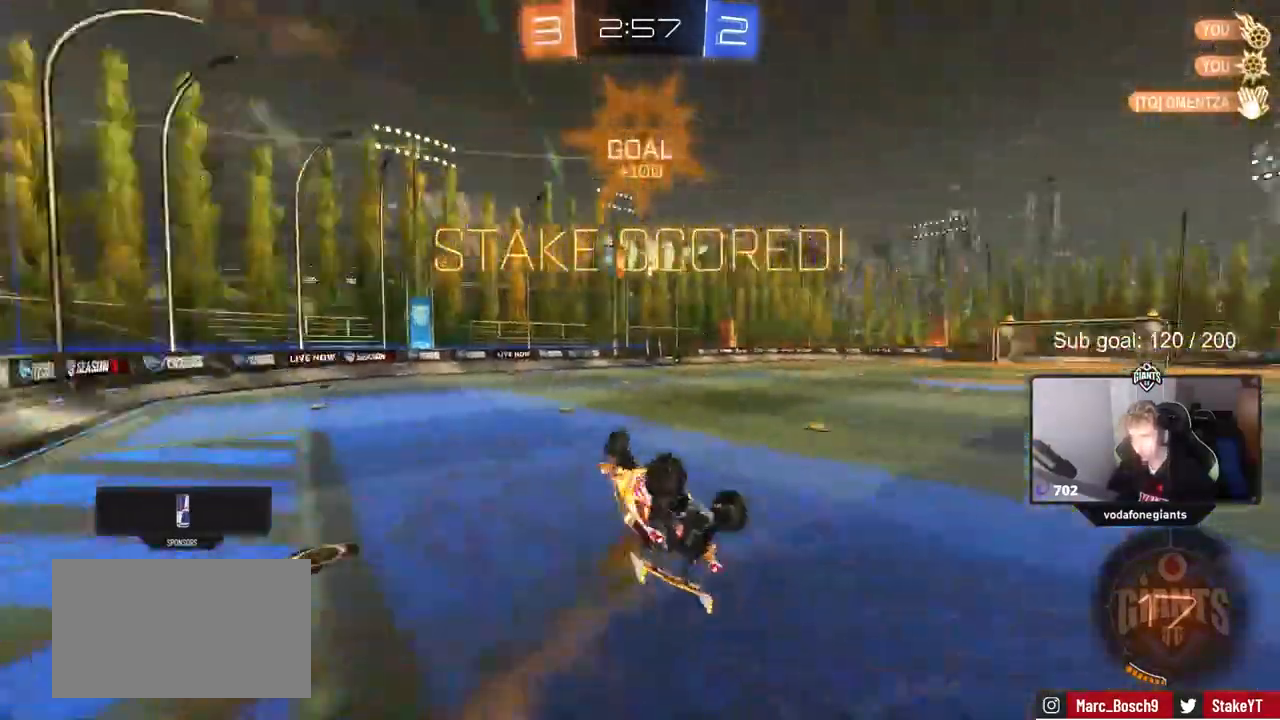
{"keys": ["a", "s"], "mouse": [], "mouse_move": "still", "events": [[283, "mouse_left", "down"], [417, "mouse_left", "up"], [417, "shift", "up"]]}
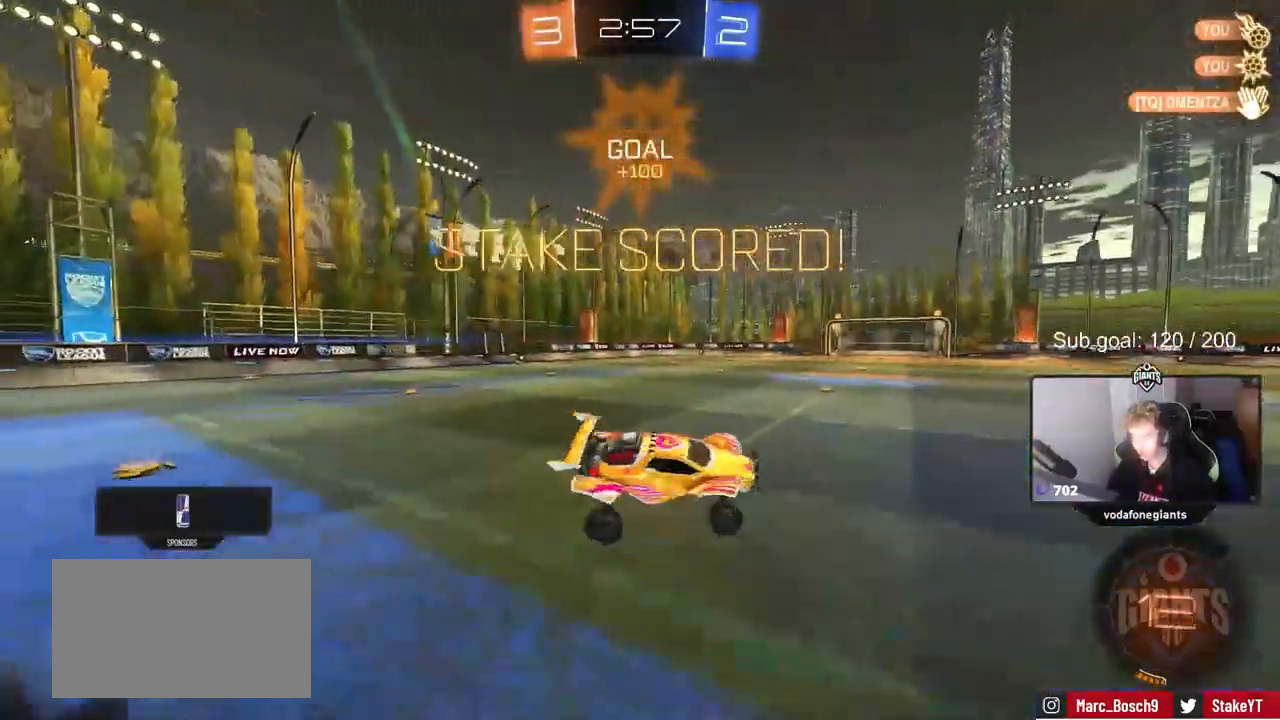
{"keys": ["d", "w"], "mouse": ["left"], "mouse_move": "still", "events": [[17, "s", "up"], [117, "a", "up"], [117, "shift", "down"], [167, "d", "down"], [167, "w", "down"], [350, "shift", "up"], [400, "mouse_left", "down"]]}
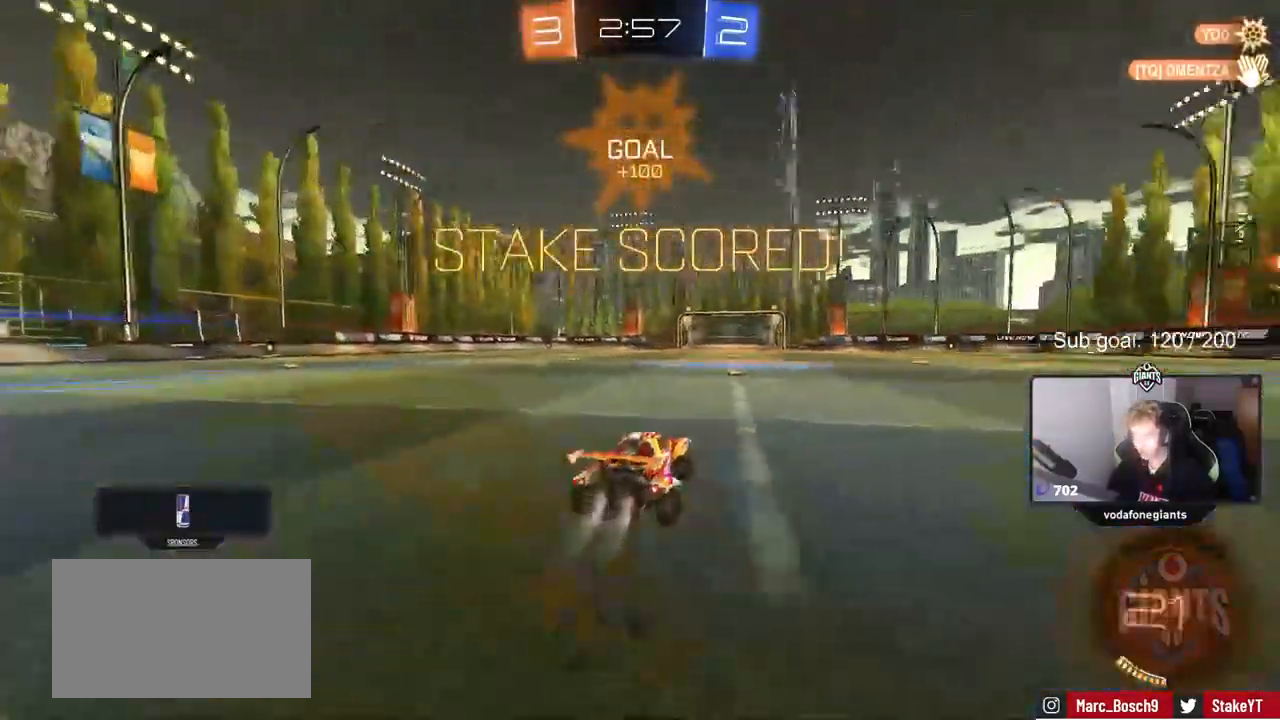
{"keys": ["a", "s", "shift"], "mouse": [], "mouse_move": "up", "events": [[83, "d", "up"], [83, "mouse_right", "down"], [117, "a", "down"], [117, "shift", "down"], [167, "mouse_right", "up"], [217, "mouse_right", "down"], [267, "s", "down"], [267, "w", "up"], [417, "mouse_left", "up"], [467, "mouse_right", "up"]]}
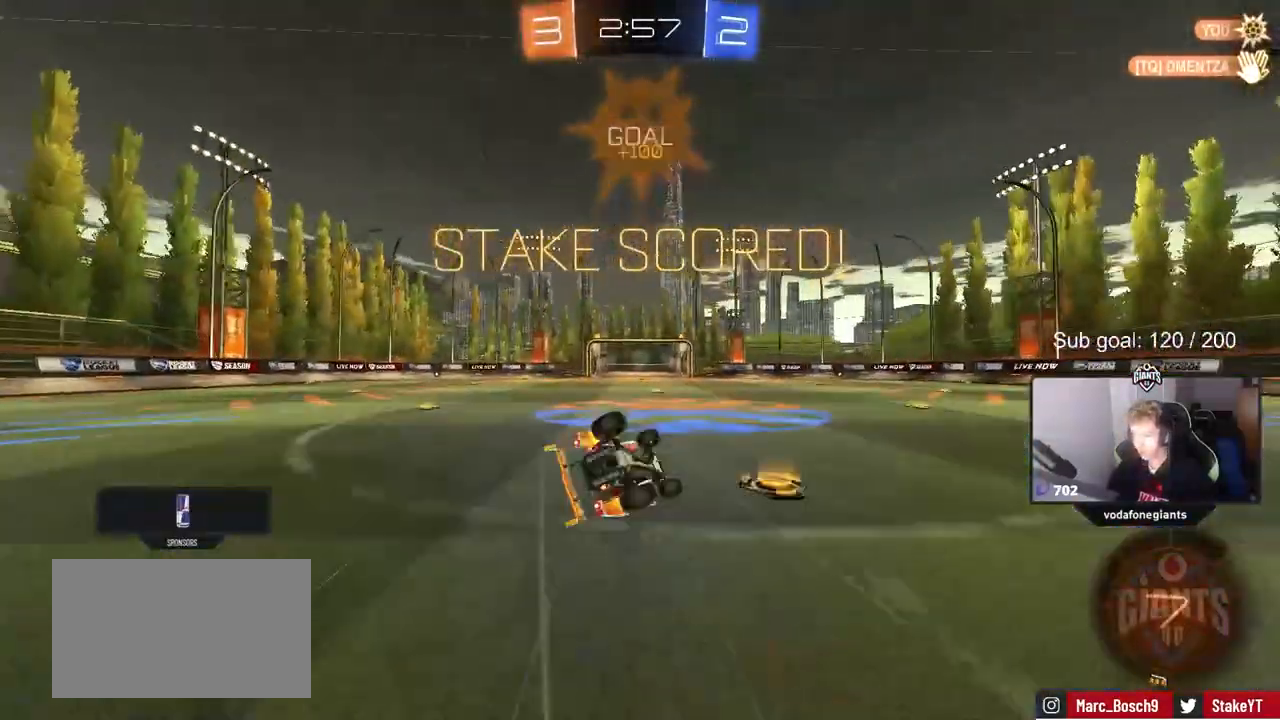
{"keys": ["a"], "mouse": [], "mouse_move": "still", "events": [[100, "s", "up"], [200, "s", "down"], [383, "s", "up"], [467, "shift", "up"]]}
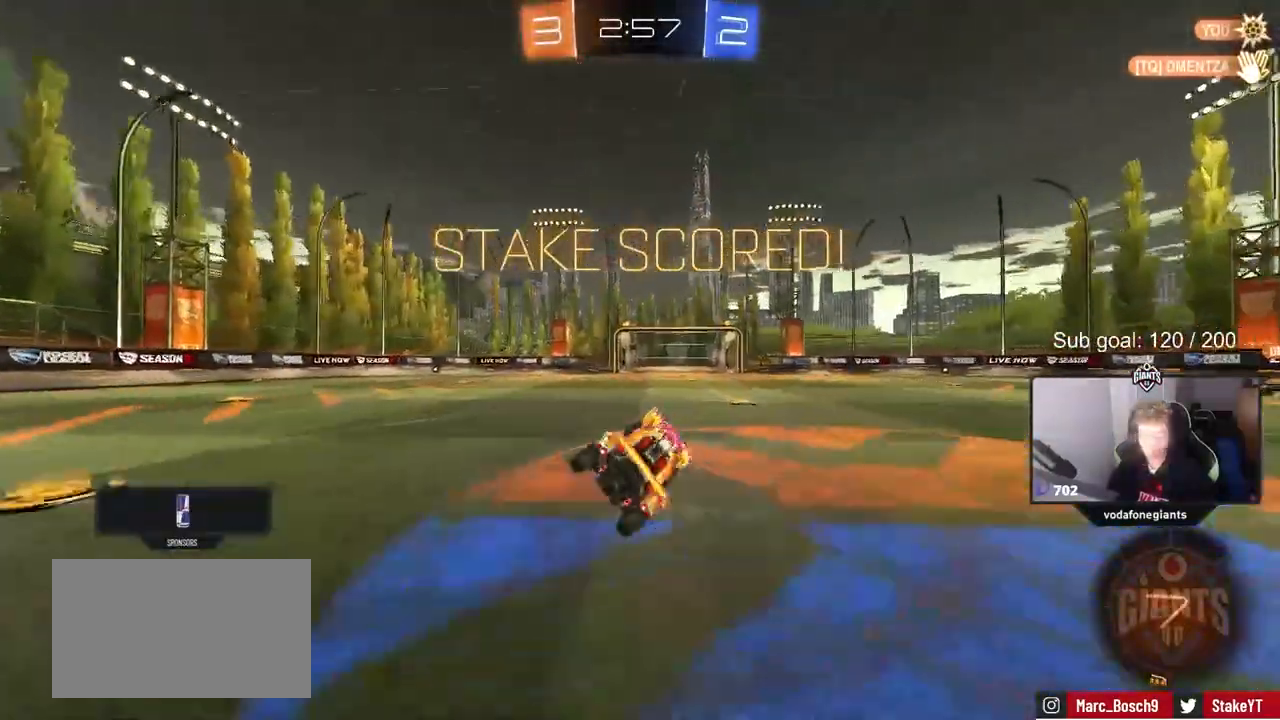
{"keys": [], "mouse": [], "mouse_move": "still", "events": [[217, "a", "up"]]}
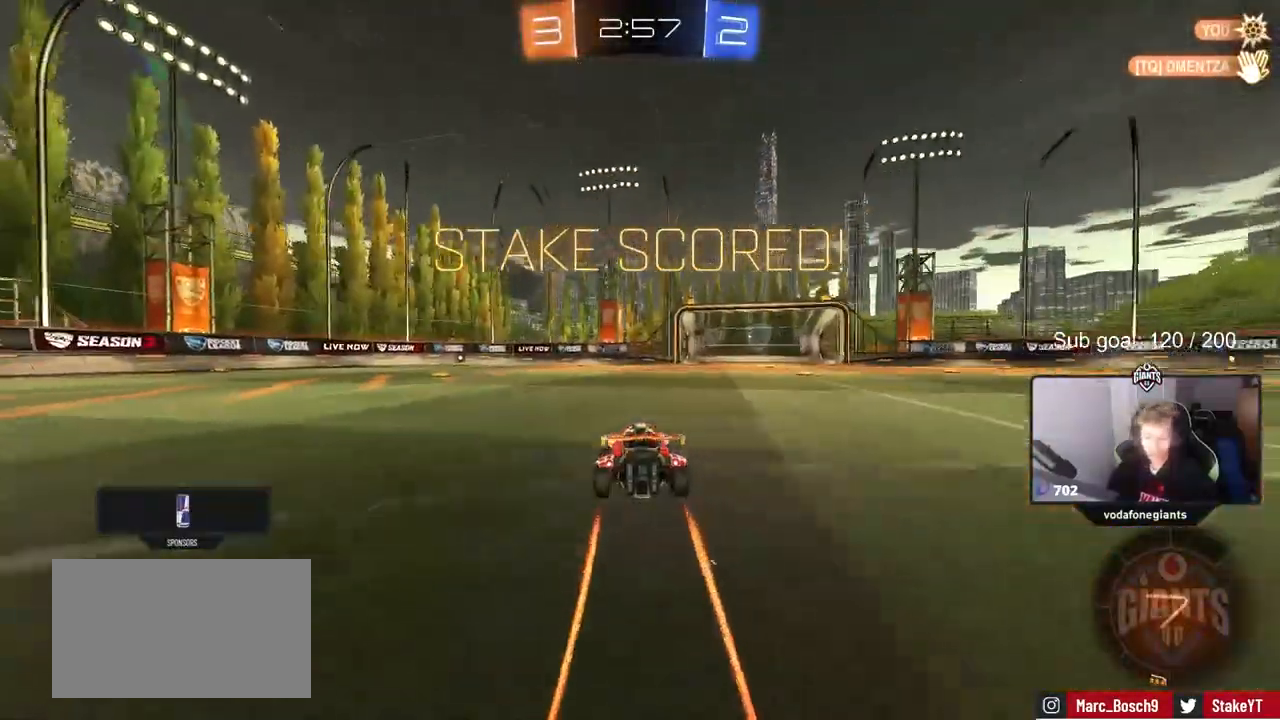
{"keys": [], "mouse": [], "mouse_move": "still", "events": [[267, "a", "down"], [450, "a", "up"]]}
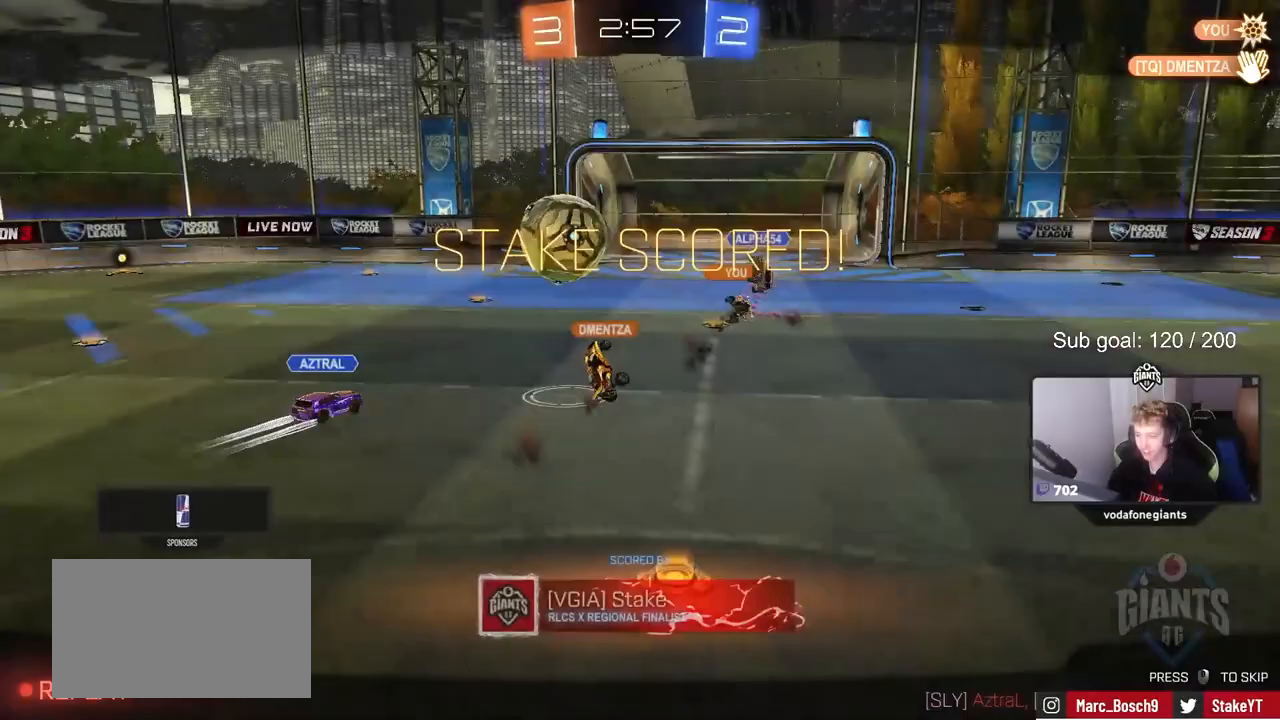
{"keys": [], "mouse": [], "mouse_move": "still", "events": []}
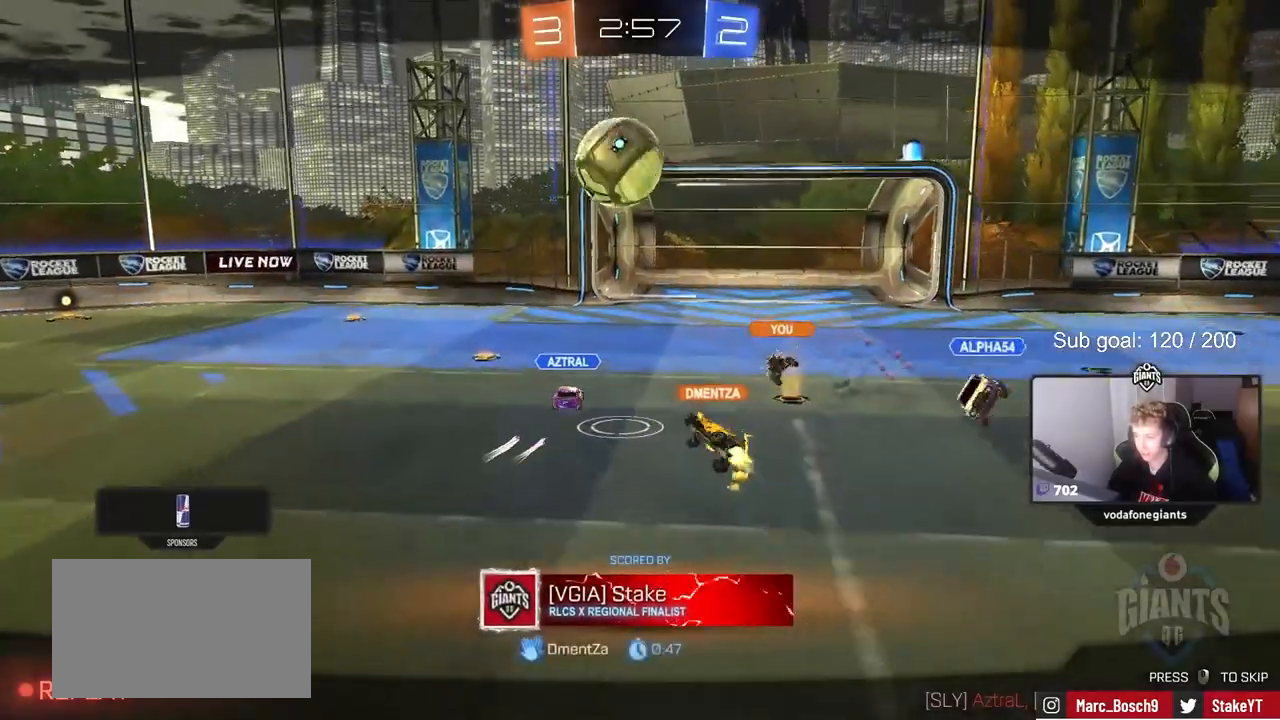
{"keys": [], "mouse": [], "mouse_move": "still", "events": []}
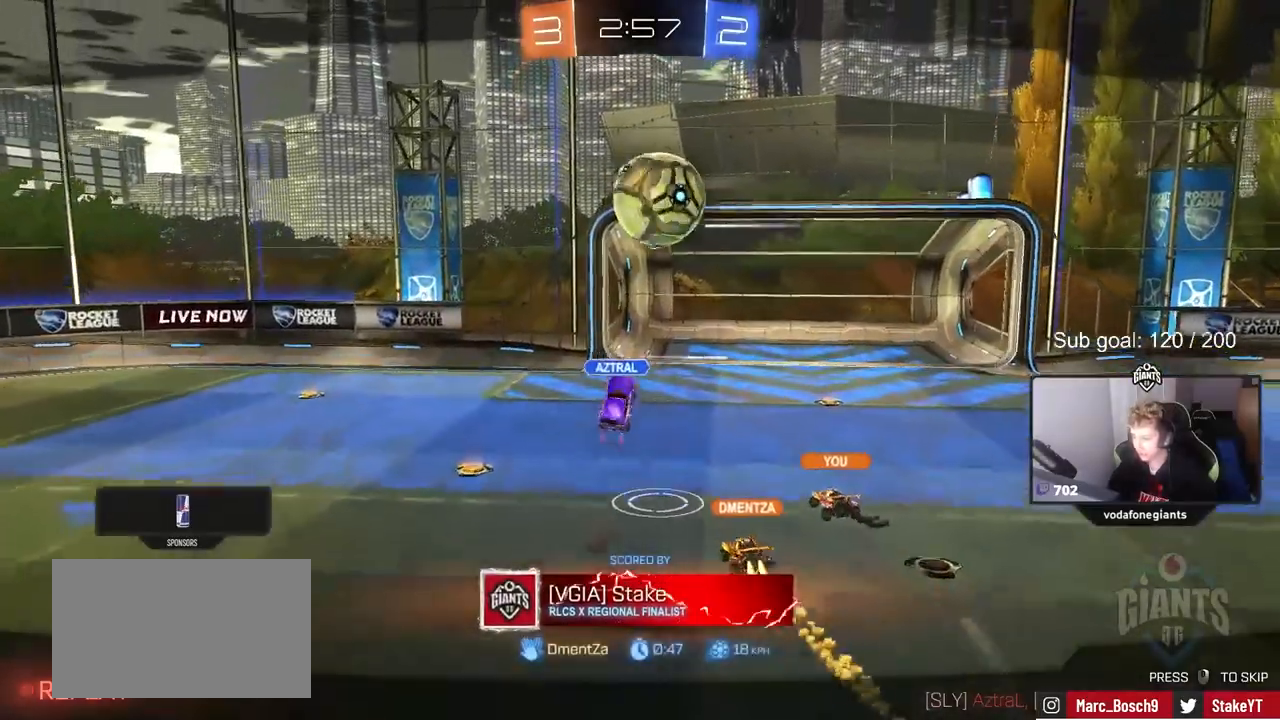
{"keys": [], "mouse": [], "mouse_move": "still", "events": []}
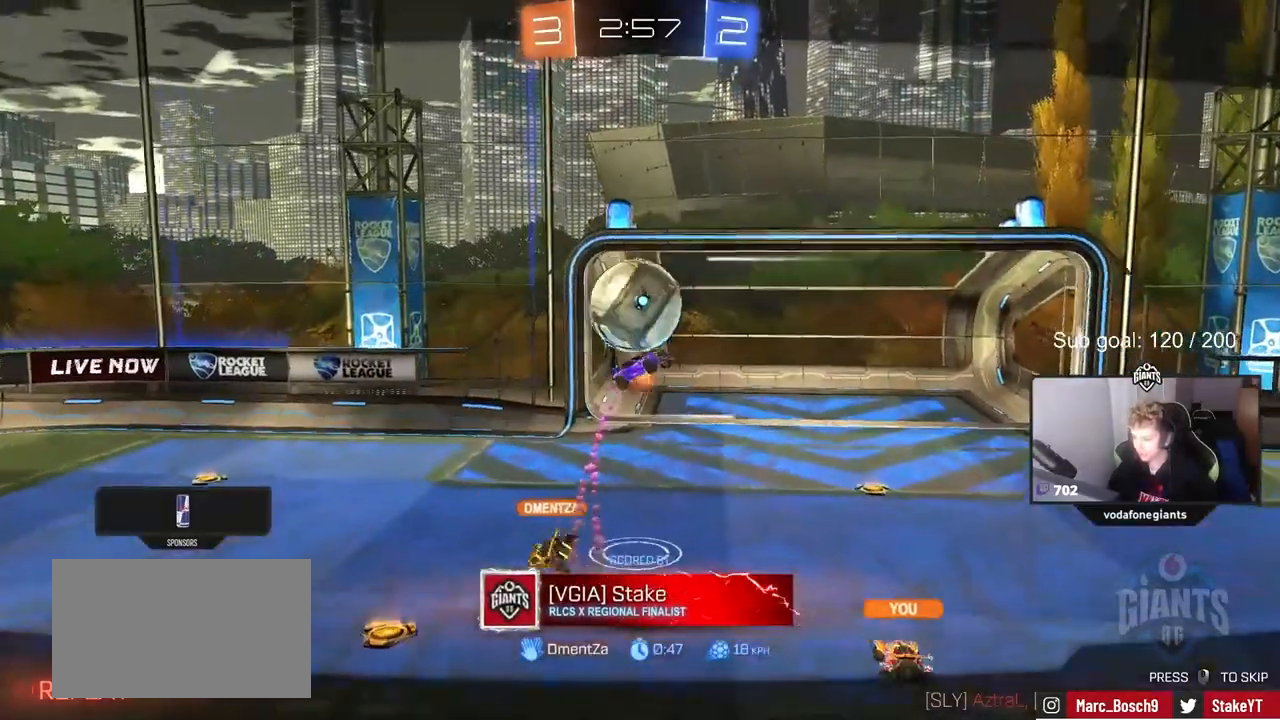
{"keys": [], "mouse": [], "mouse_move": "still", "events": [[100, "mouse_right", "down"], [283, "mouse_right", "up"]]}
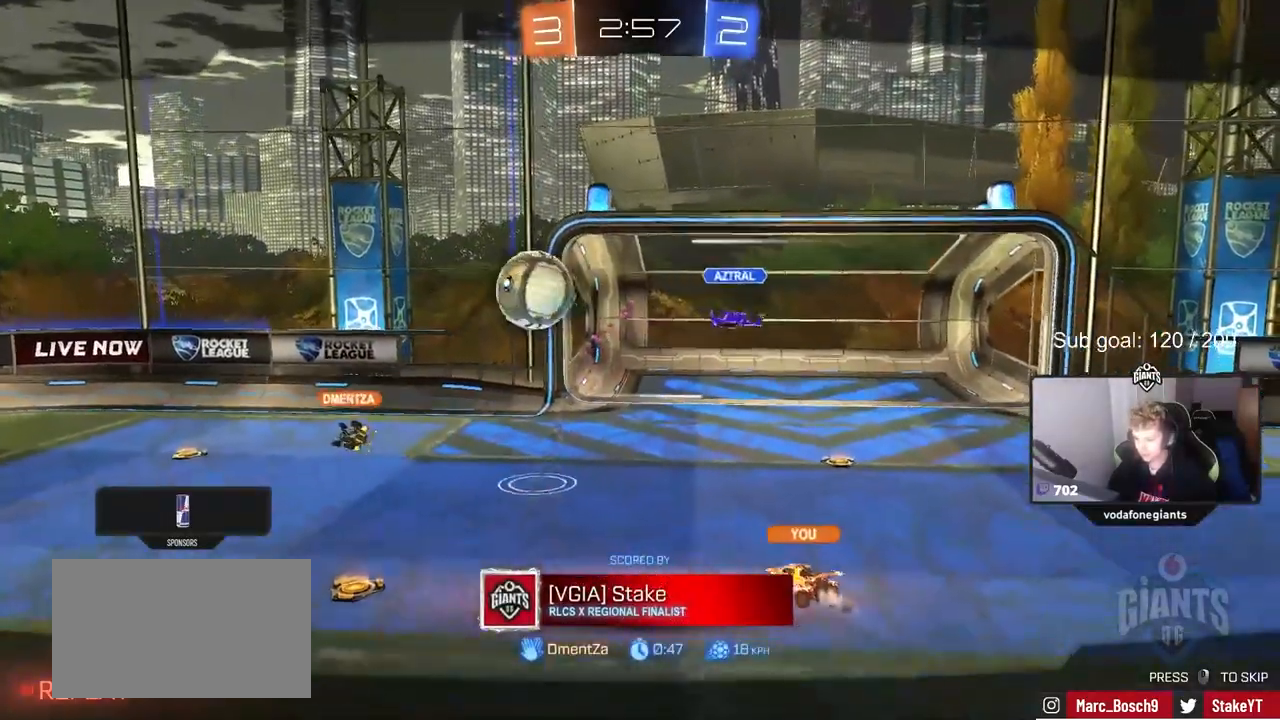
{"keys": [], "mouse": [], "mouse_move": "still", "events": []}
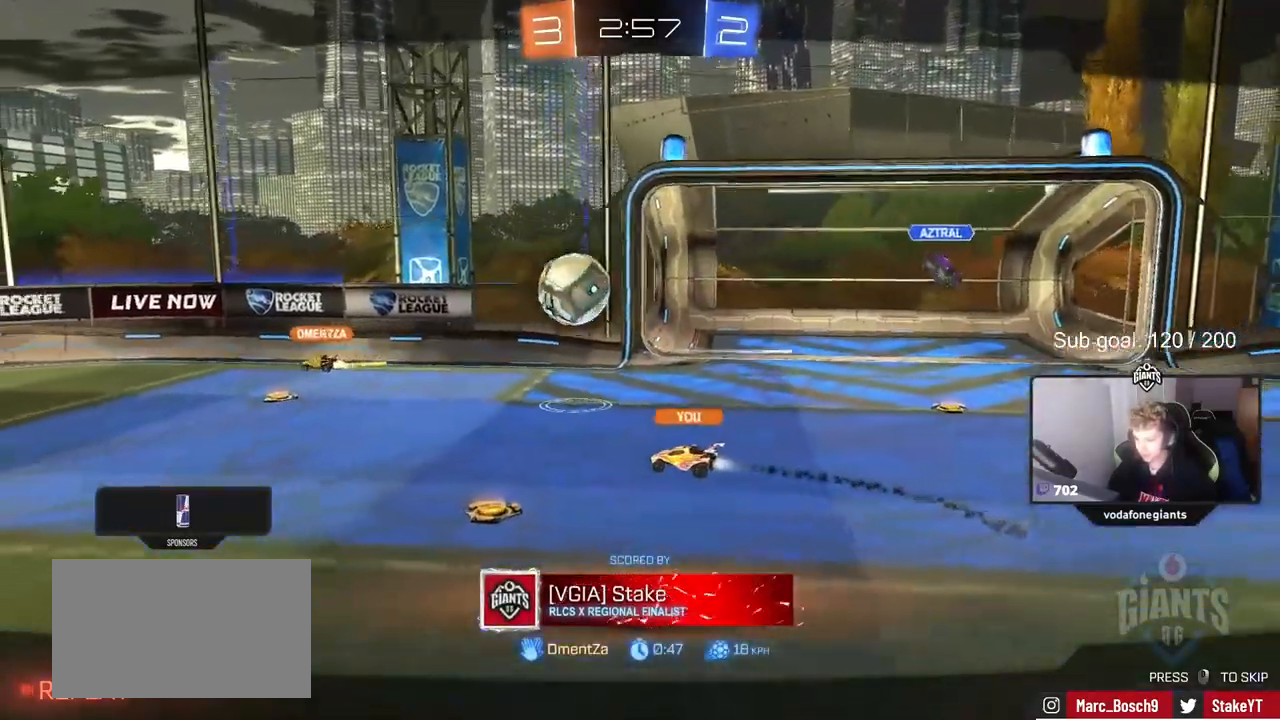
{"keys": [], "mouse": [], "mouse_move": "still", "events": []}
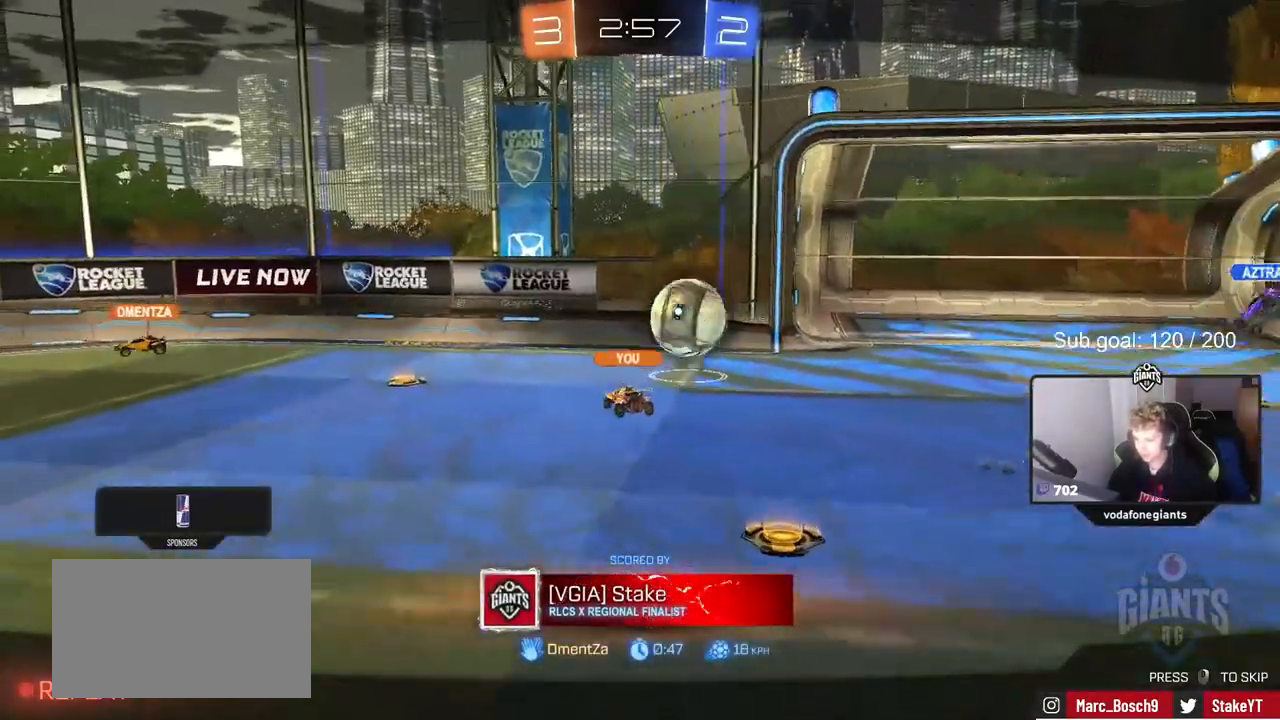
{"keys": [], "mouse": [], "mouse_move": "still", "events": []}
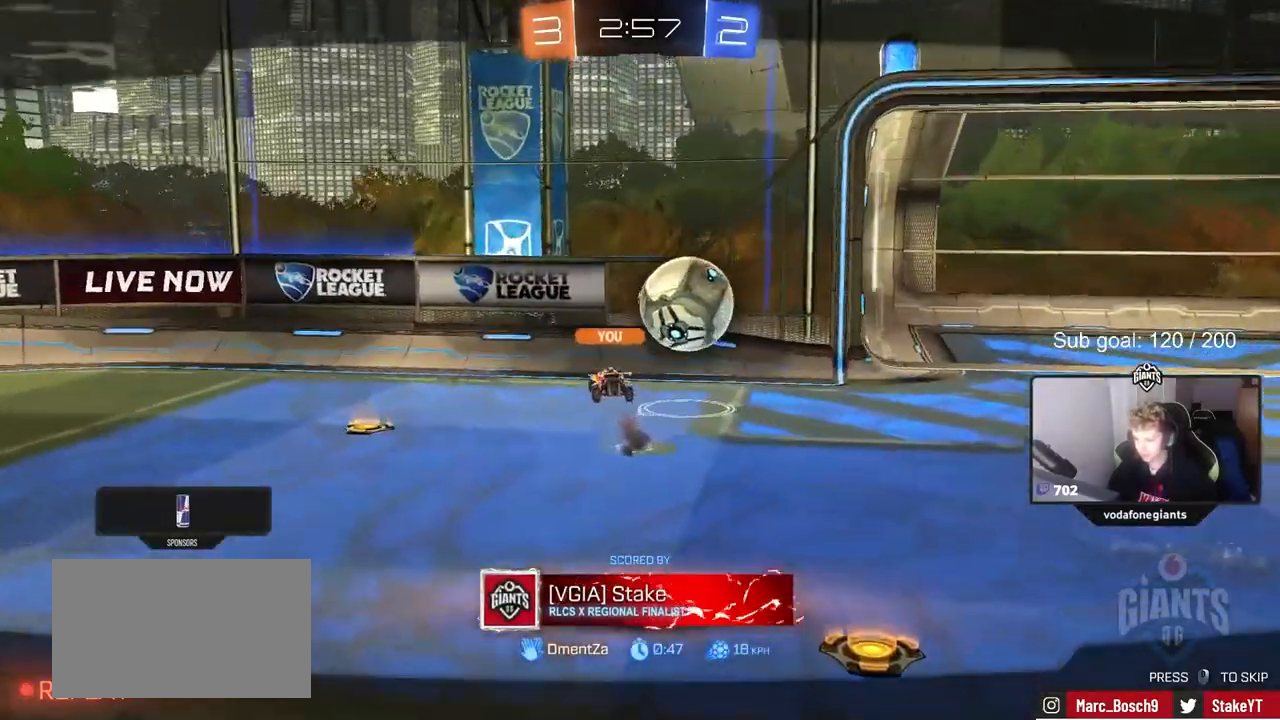
{"keys": [], "mouse": ["right"], "mouse_move": "still", "events": [[450, "mouse_right", "down"]]}
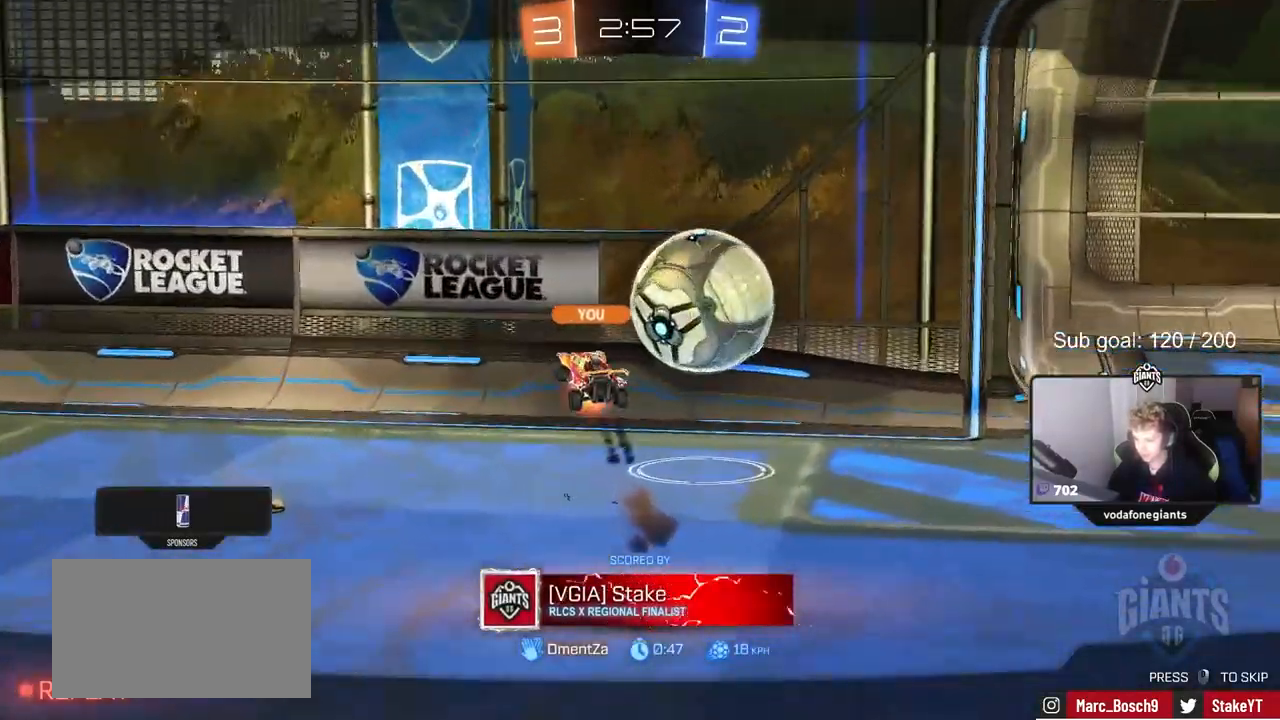
{"keys": [], "mouse": [], "mouse_move": "still", "events": [[133, "mouse_right", "up"]]}
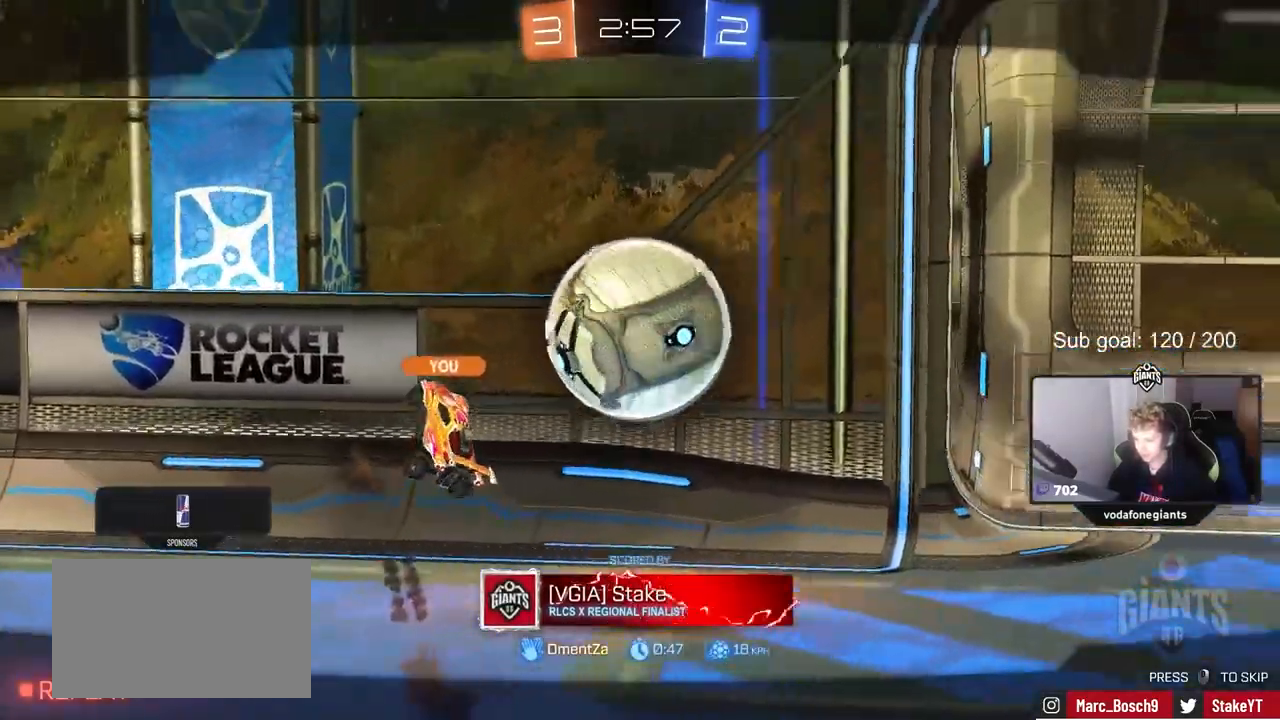
{"keys": [], "mouse": [], "mouse_move": "still", "events": []}
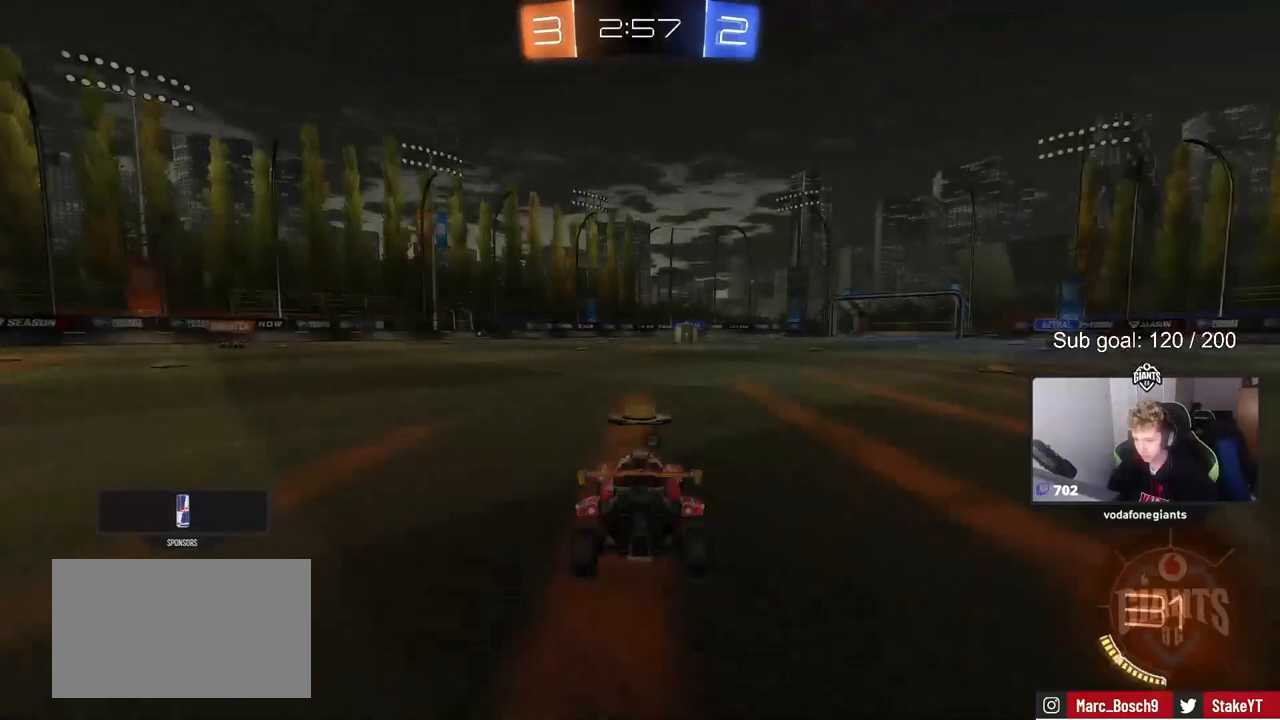
{"keys": [], "mouse": [], "mouse_move": "still", "events": []}
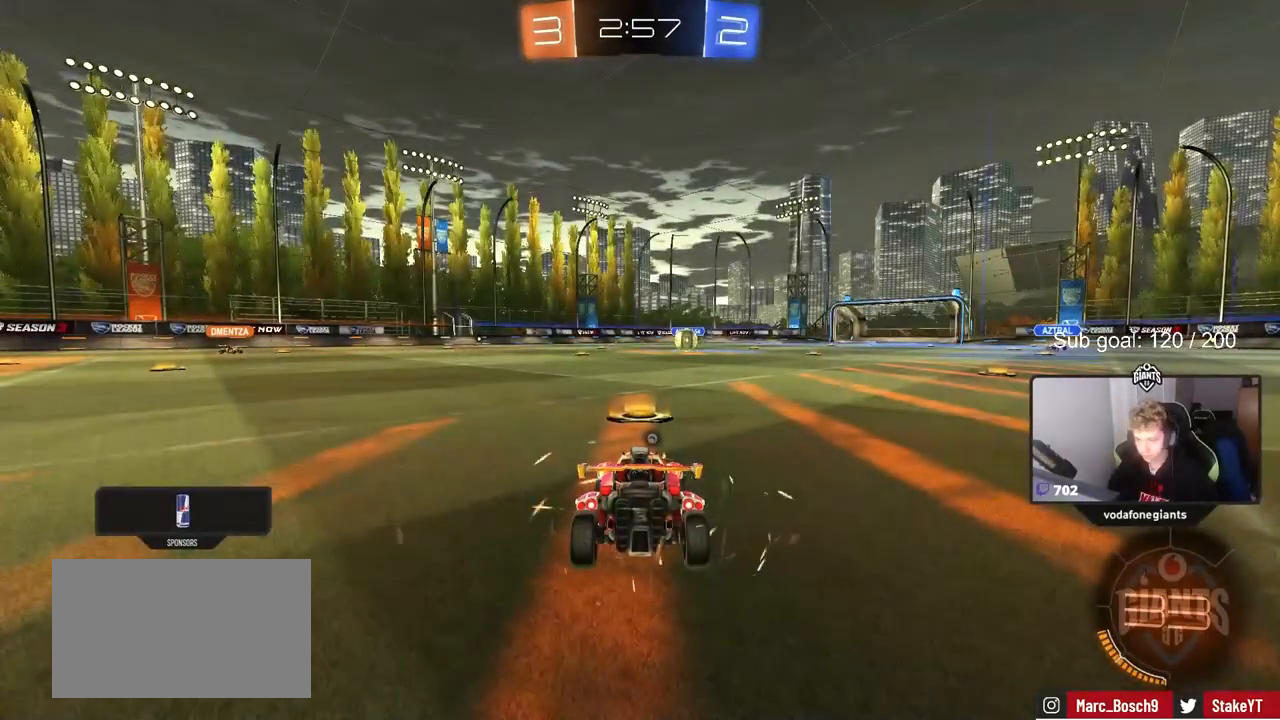
{"keys": [], "mouse": [], "mouse_move": "still", "events": [[100, "tab", "down"], [200, "space", "down"], [383, "space", "up"], [483, "tab", "up"]]}
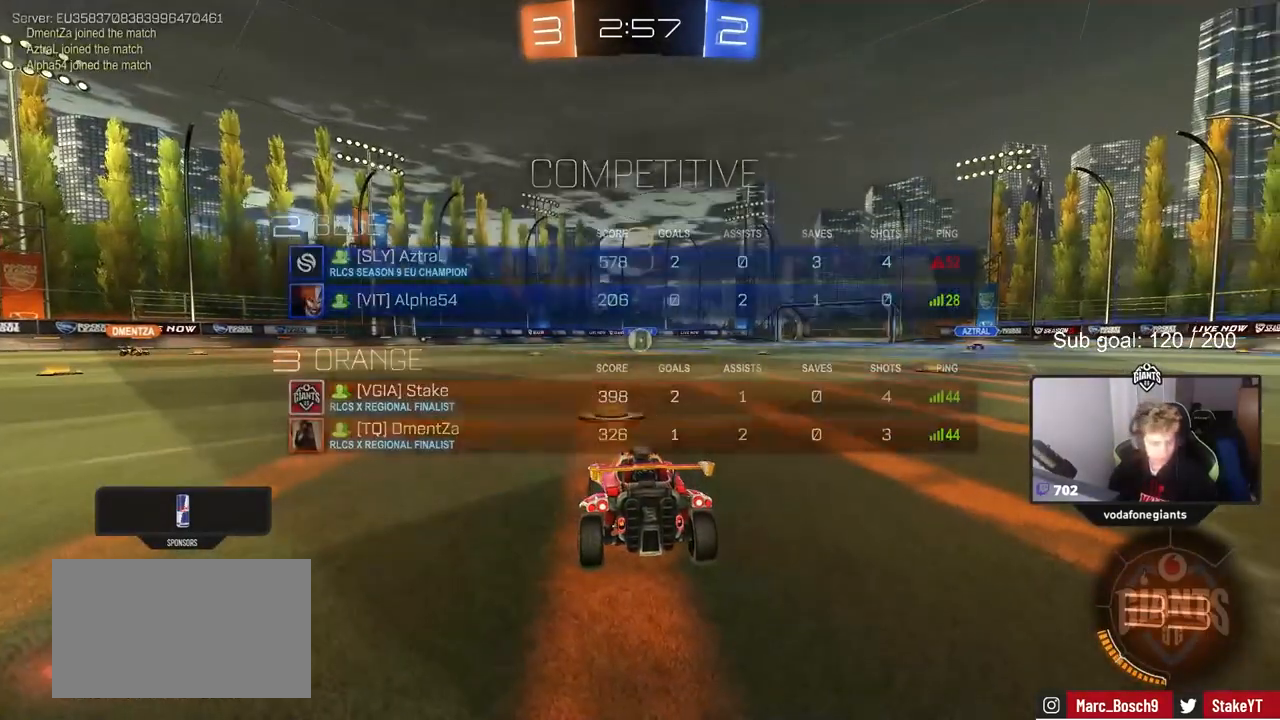
{"keys": [], "mouse": [], "mouse_move": "still", "events": []}
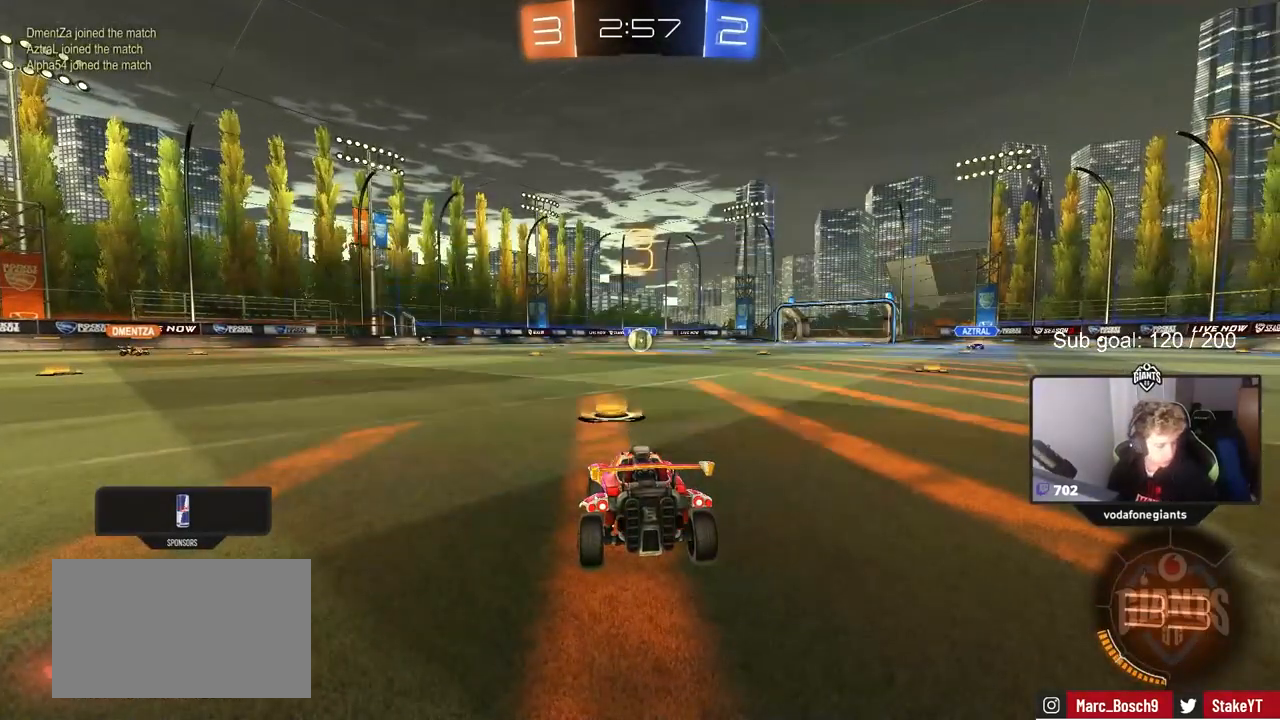
{"keys": [], "mouse": [], "mouse_move": "still", "events": []}
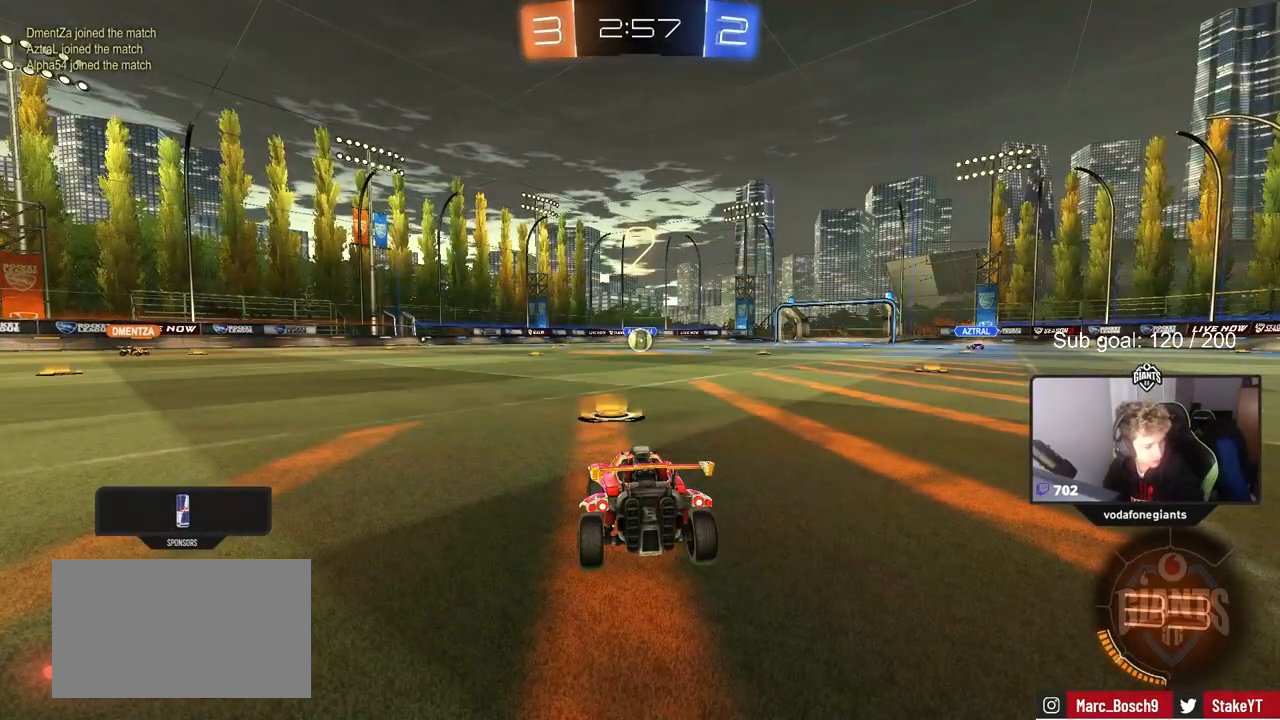
{"keys": [], "mouse": [], "mouse_move": "still", "events": []}
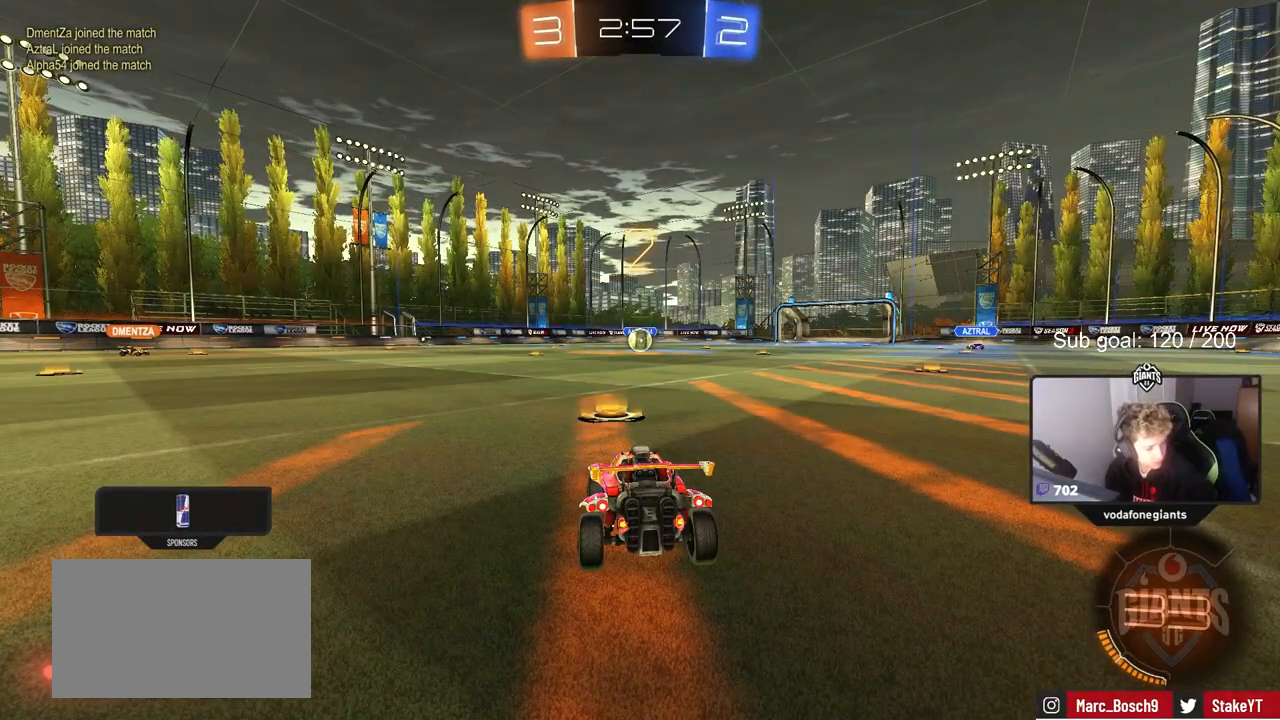
{"keys": [], "mouse": [], "mouse_move": "up-right", "events": []}
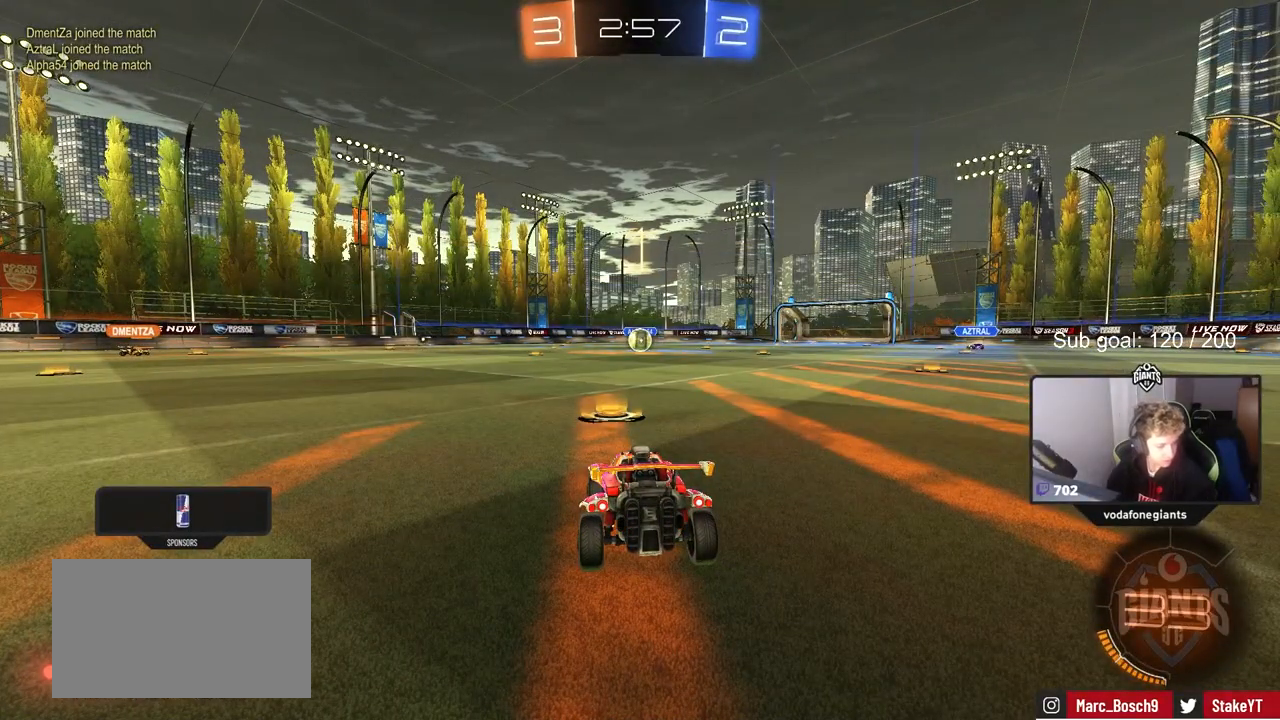
{"keys": ["w"], "mouse": [], "mouse_move": "down-left", "events": [[50, "w", "down"]]}